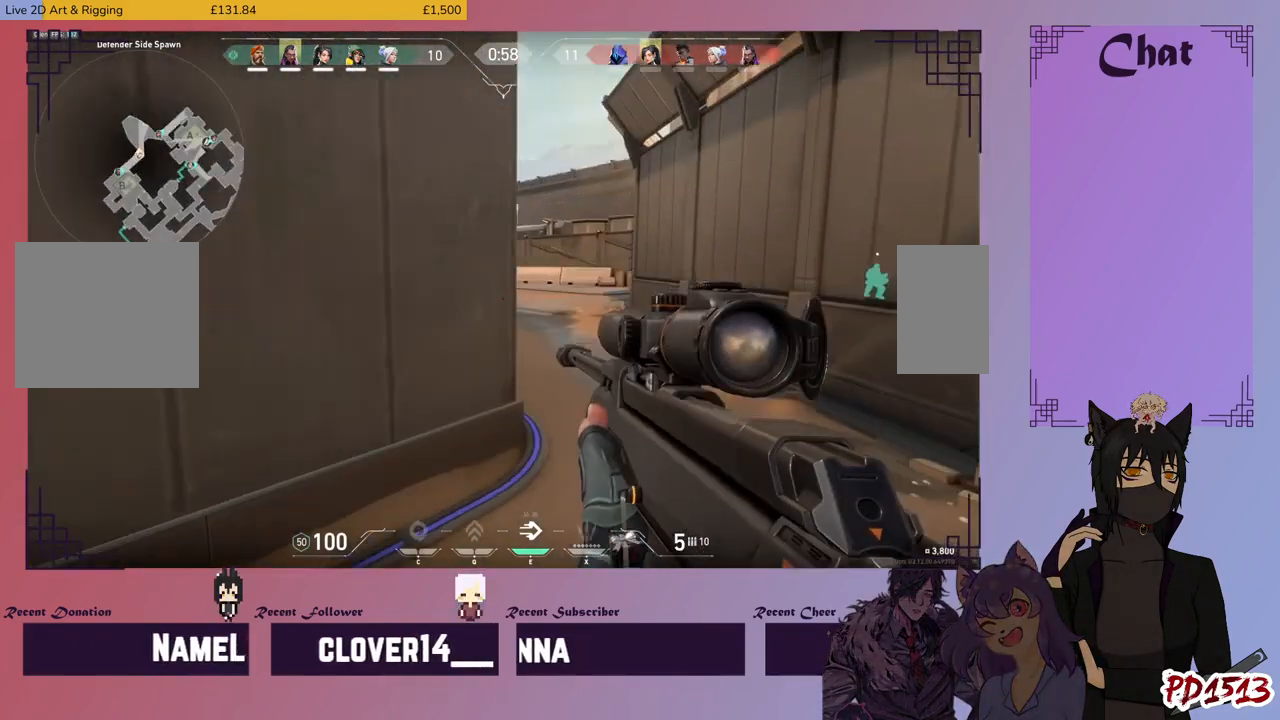
Gameplay with keyboard and mouse; each line is a JSON object with the keys and mouse buttons held at the frame after it. "events" lists presses ("down") and releases ("up") of "a", "c", "ctrl", "d", "e", "f", "q", "r", "s", "shift", "space", "tab", "v", "w", "x", "z", "mouse_left", "mouse_wheel", "mouse_right", "mouse_mb4" and "mouse_mb5" between this image and that frame as [ms after this image, input, new state], when the widget could be followed in between. "mouse_left", "mouse_wheel", "mouse_right", "mouse_mb4", "mouse_mb5" = the "left", "wheel", "right", "mb4", "mb5" buttons of the "mouse" list. No other keys are recorded. "wheel" means that the mouse wheel is clicked or scrolled. Mouse movement is not recorded.
{"keys": ["w"], "mouse": [], "events": [[133, "d", "up"], [400, "mouse_wheel", "down"], [433, "mouse_wheel", "up"]]}
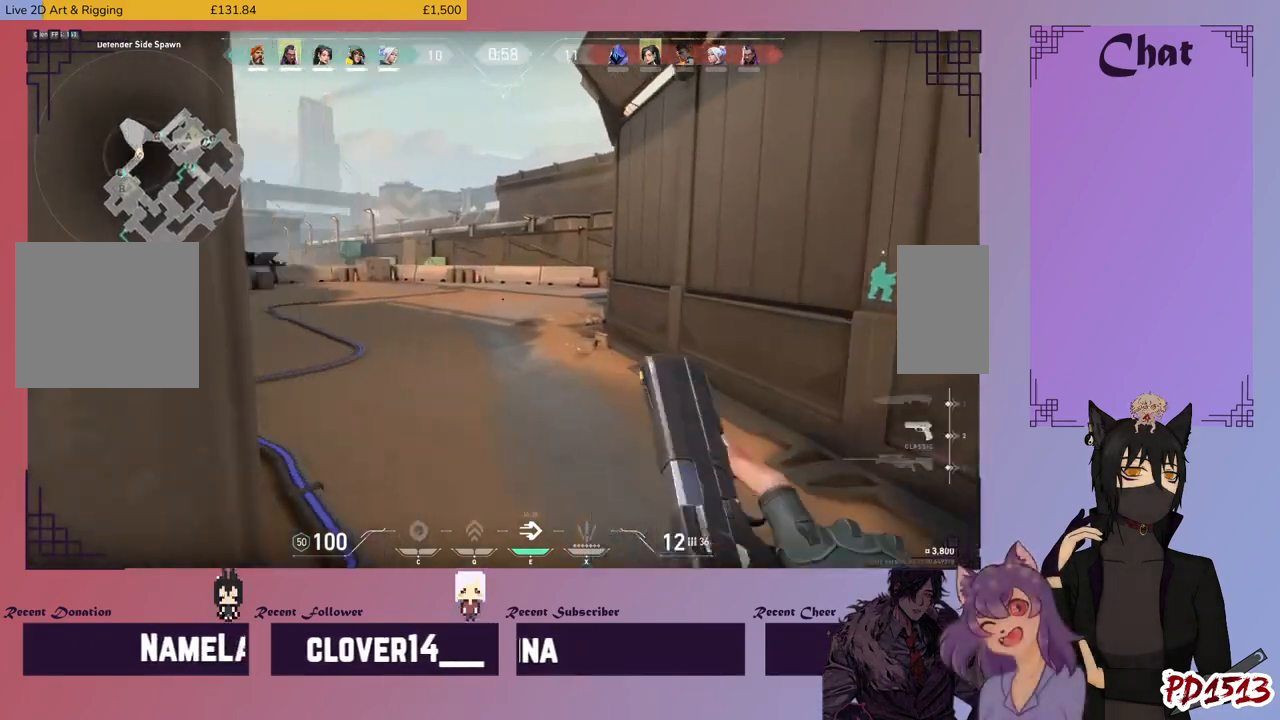
{"keys": ["w"], "mouse": [], "events": []}
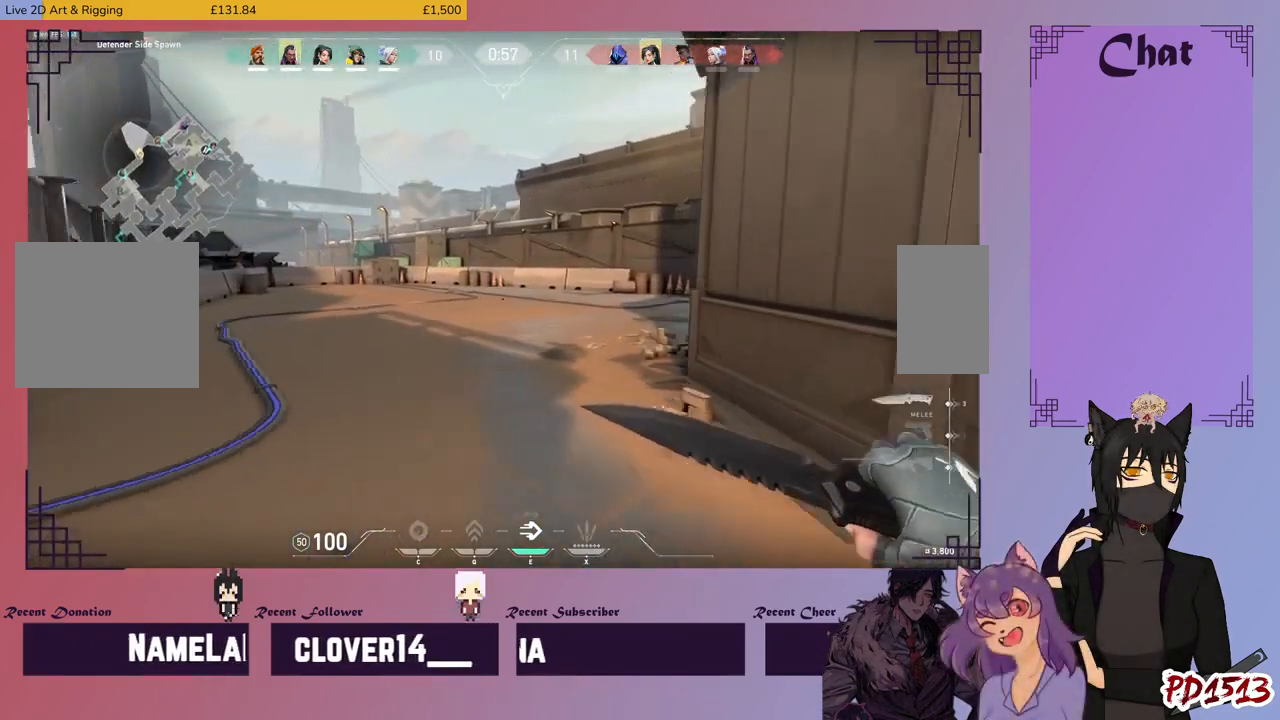
{"keys": ["w"], "mouse": [], "events": []}
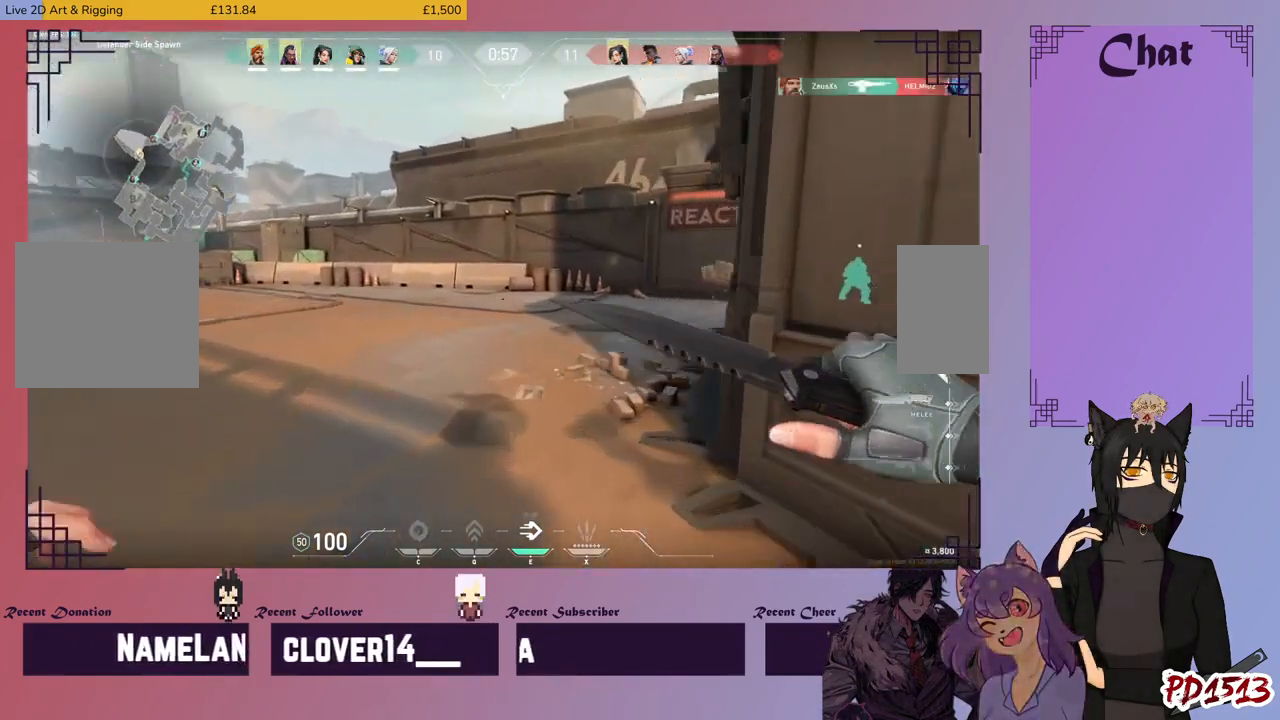
{"keys": ["w"], "mouse": [], "events": []}
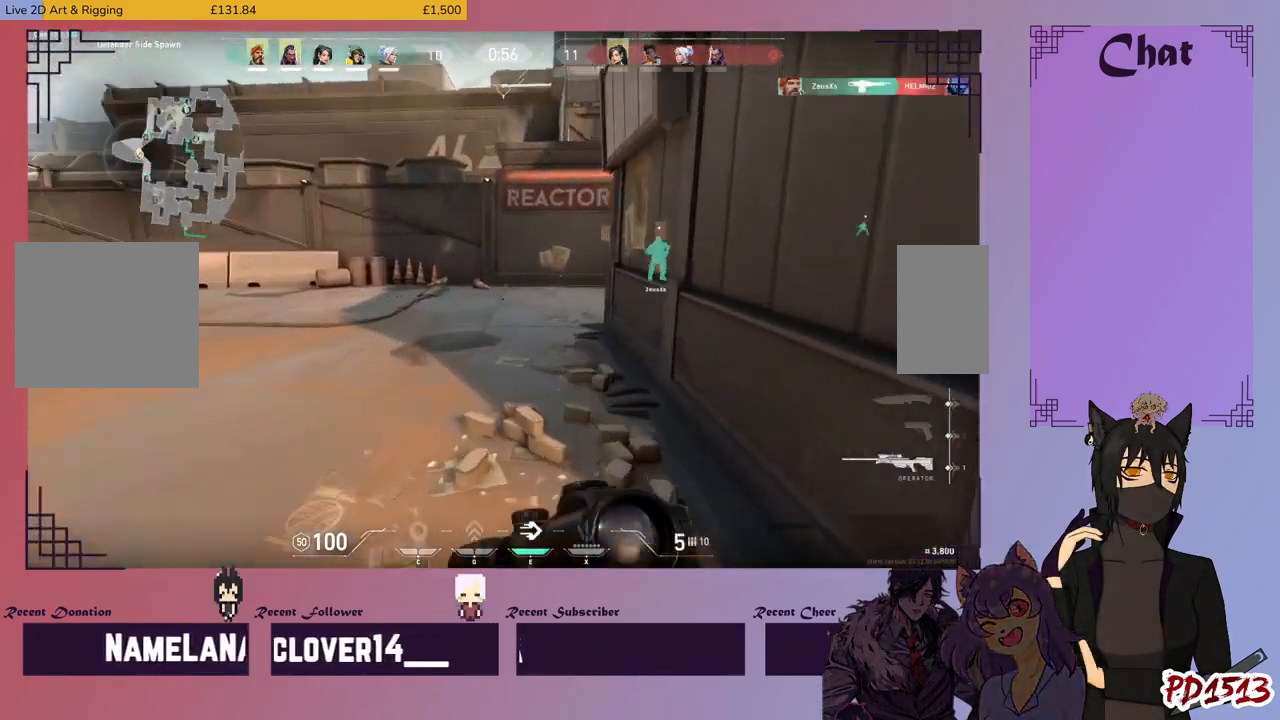
{"keys": ["w"], "mouse": [], "events": [[433, "mouse_wheel", "down"], [466, "mouse_wheel", "up"]]}
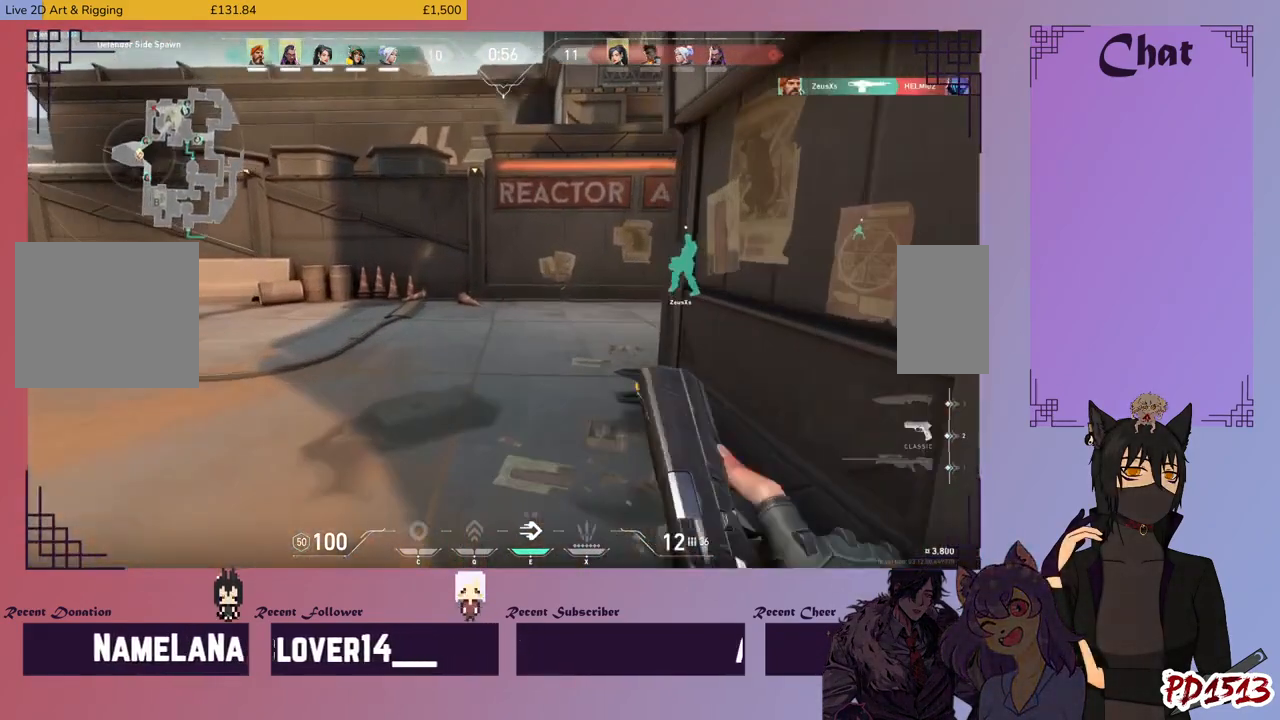
{"keys": ["w"], "mouse": [], "events": []}
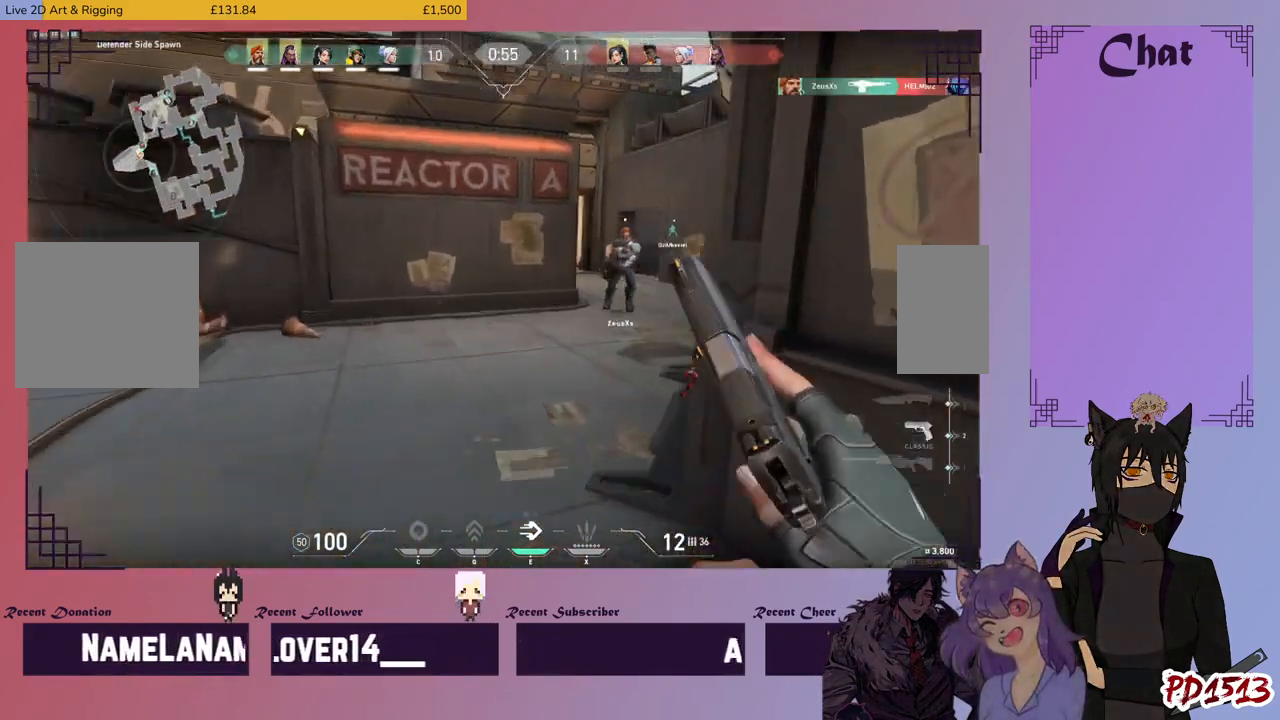
{"keys": ["w"], "mouse": [], "events": []}
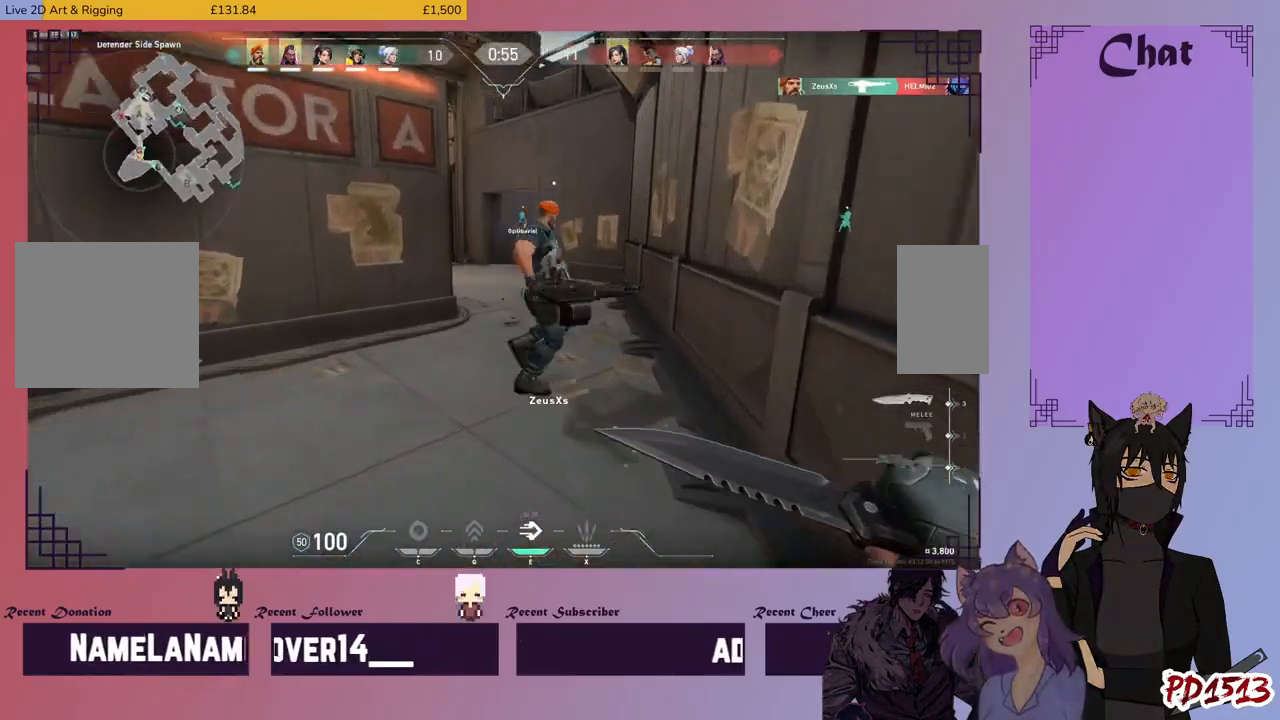
{"keys": ["w"], "mouse": [], "events": [[33, "d", "down"], [233, "d", "up"]]}
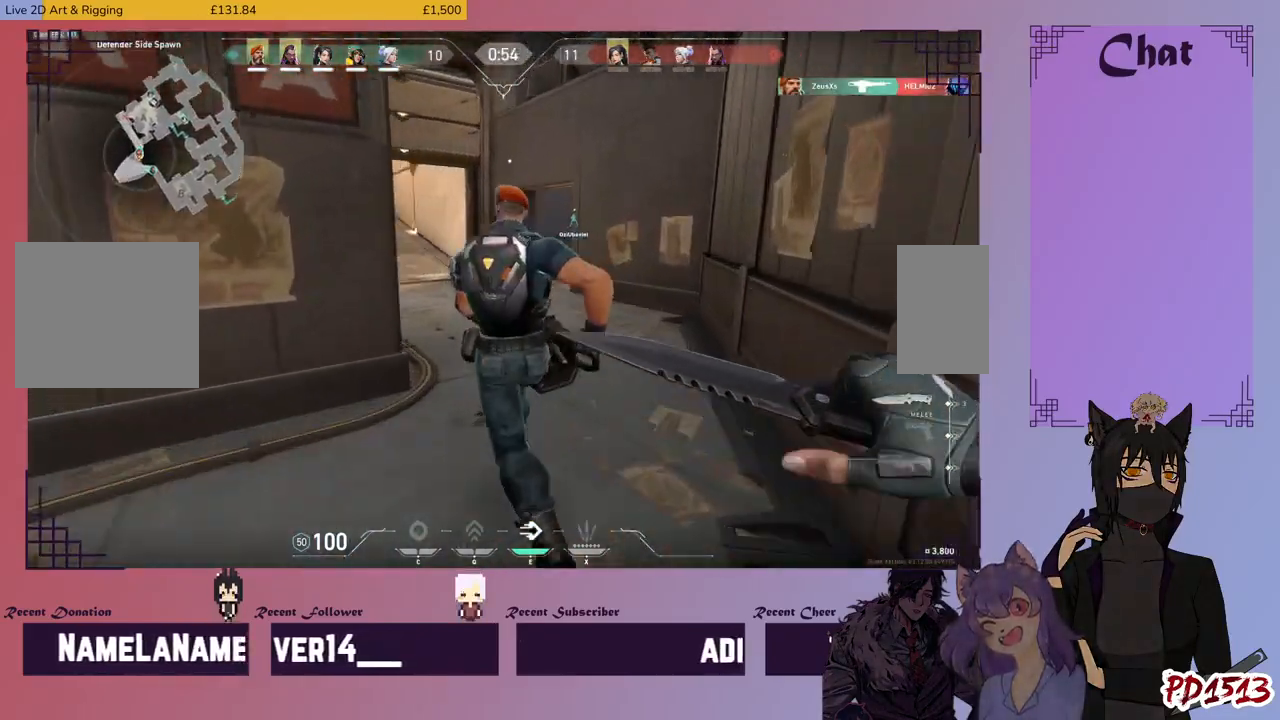
{"keys": ["w"], "mouse": [], "events": []}
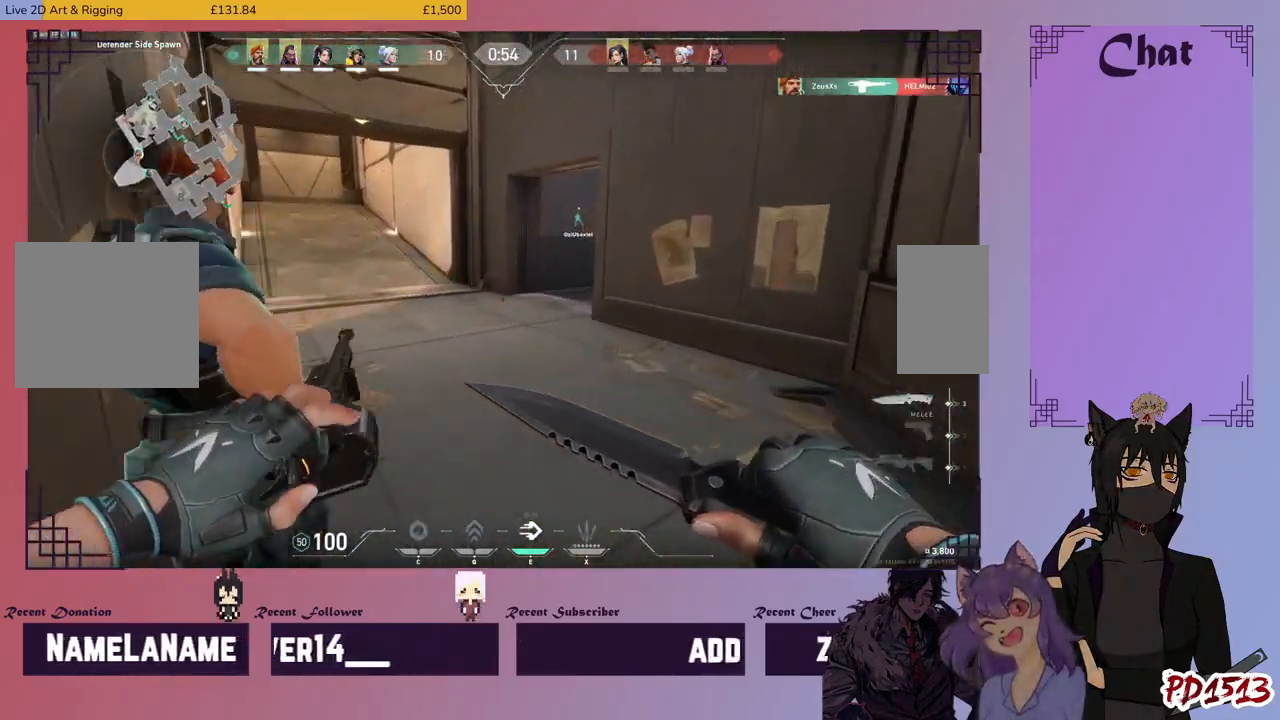
{"keys": ["w"], "mouse": [], "events": []}
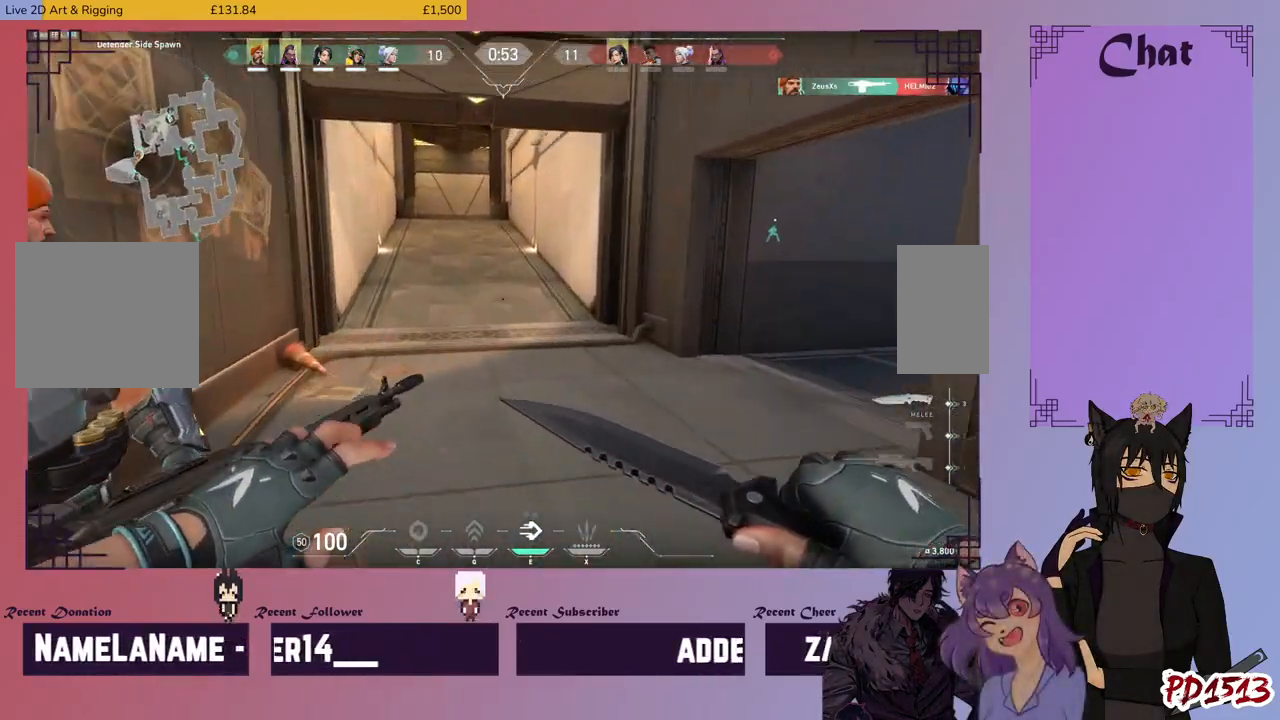
{"keys": ["w"], "mouse": [], "events": []}
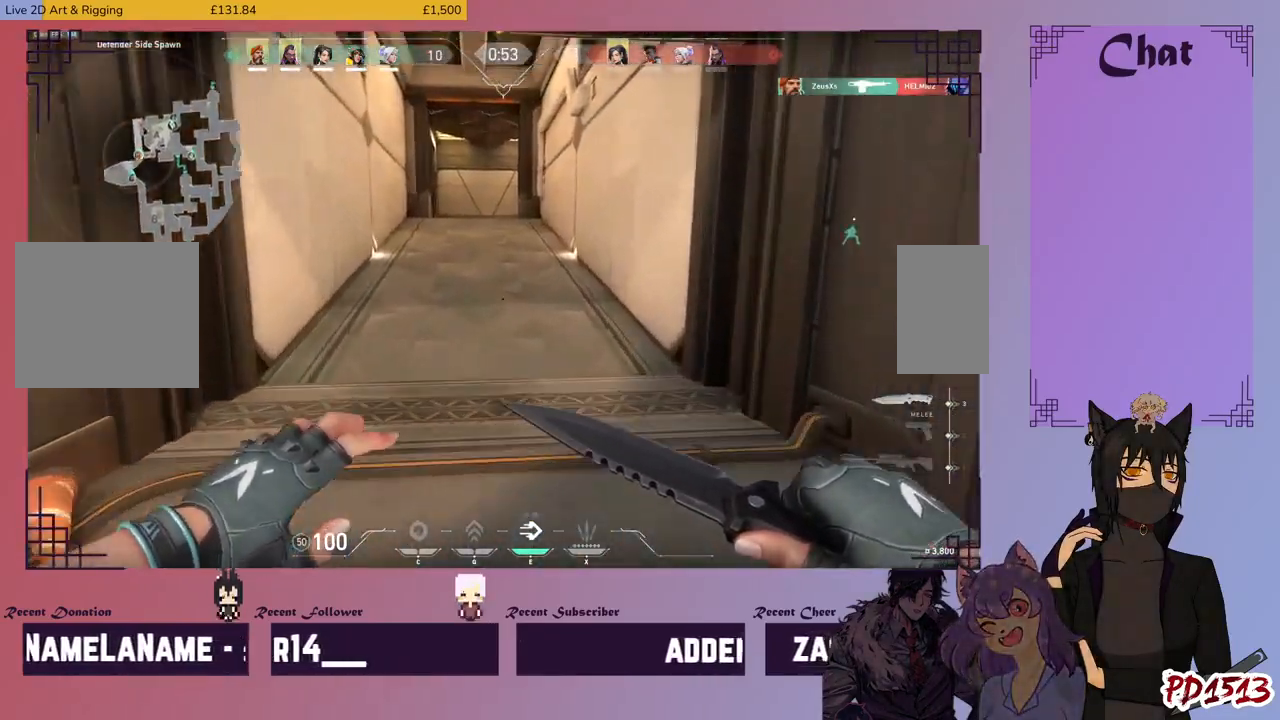
{"keys": ["w"], "mouse": [], "events": []}
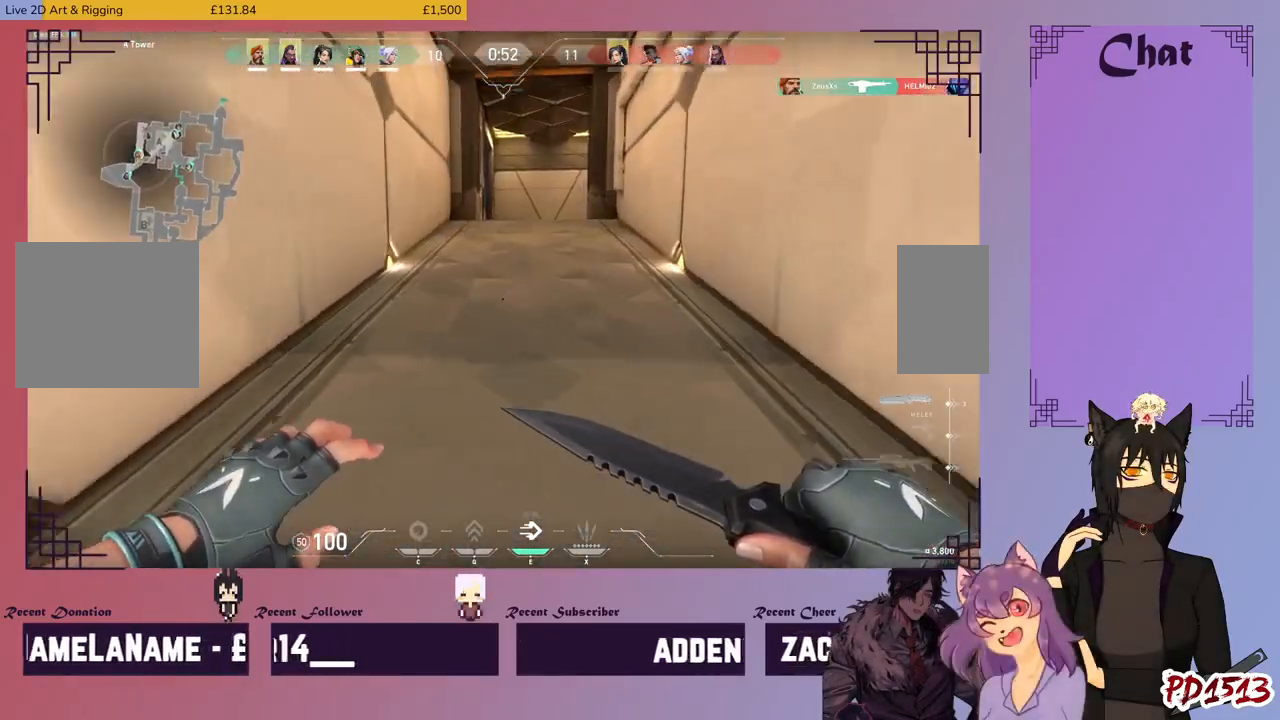
{"keys": ["w"], "mouse": [], "events": []}
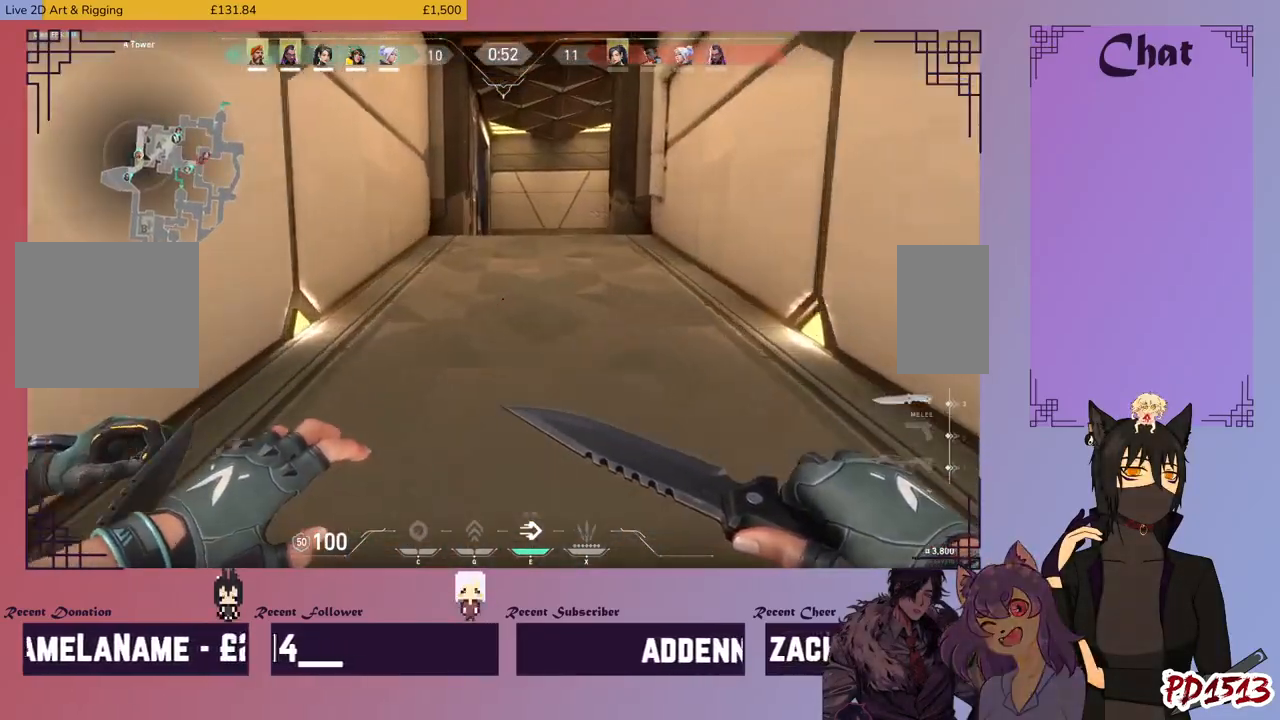
{"keys": ["w"], "mouse": [], "events": []}
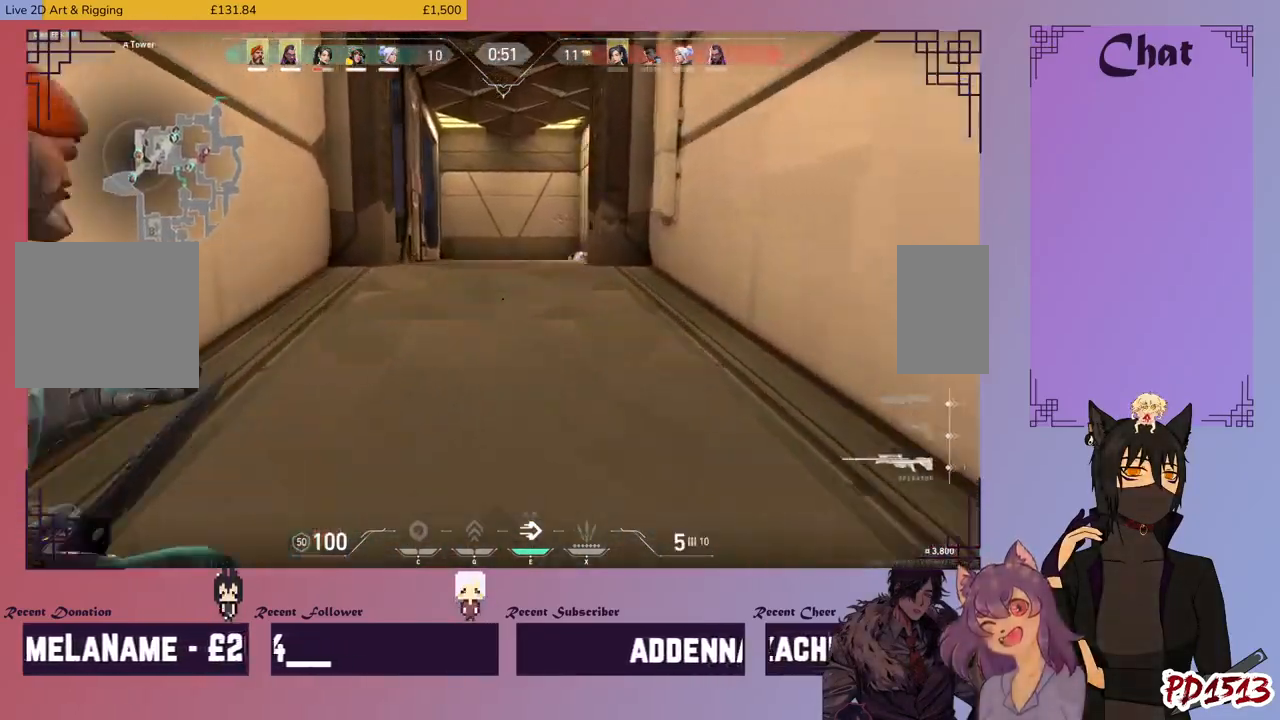
{"keys": ["w"], "mouse": [], "events": []}
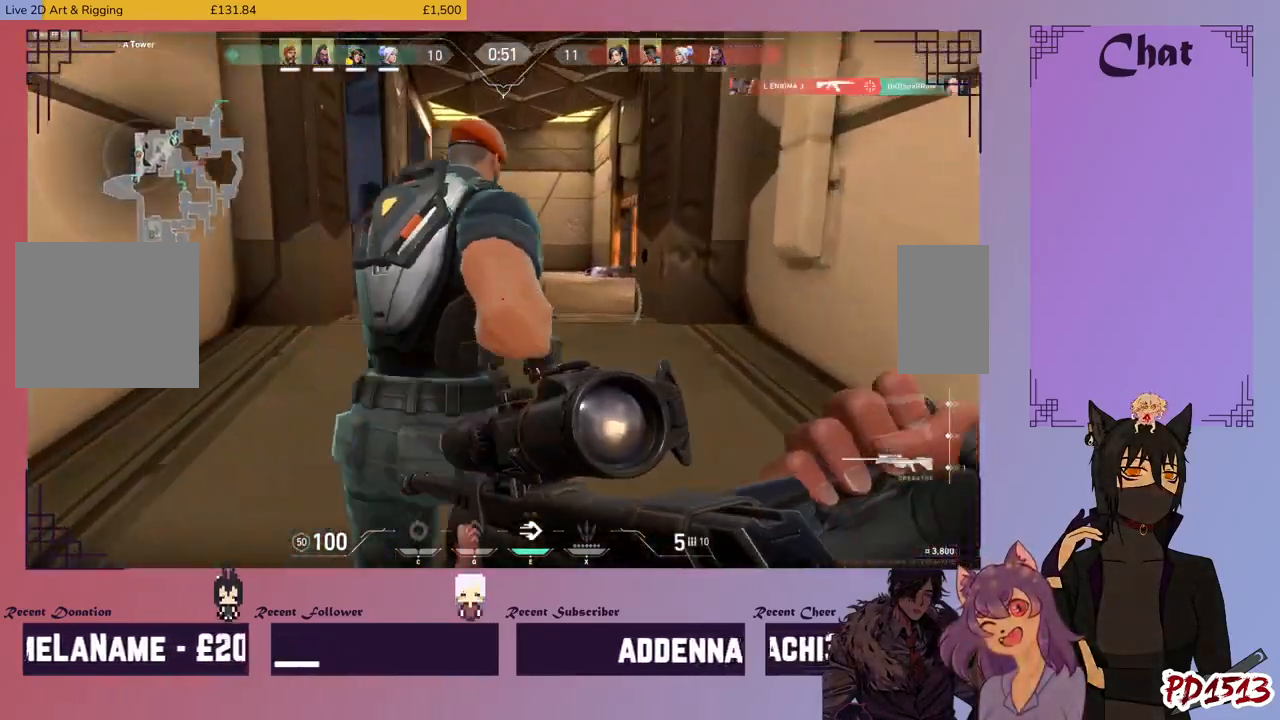
{"keys": ["w"], "mouse": [], "events": []}
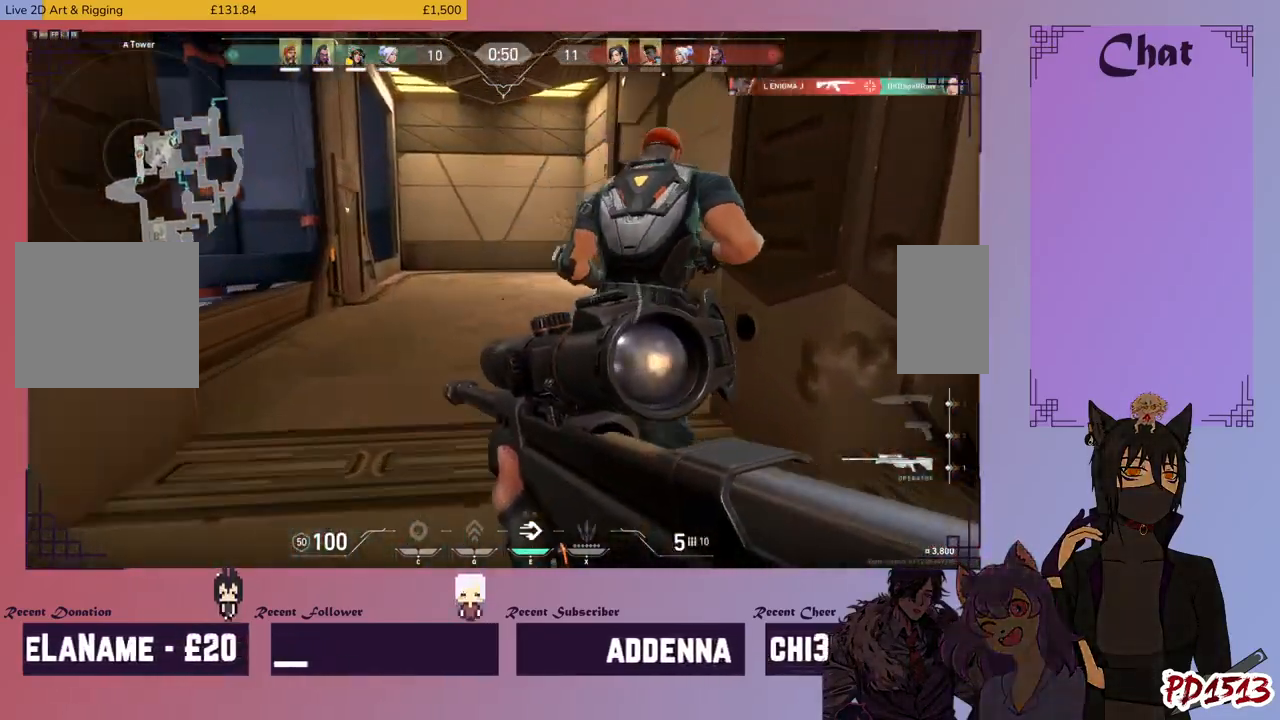
{"keys": ["a", "w"], "mouse": [], "events": [[233, "a", "down"]]}
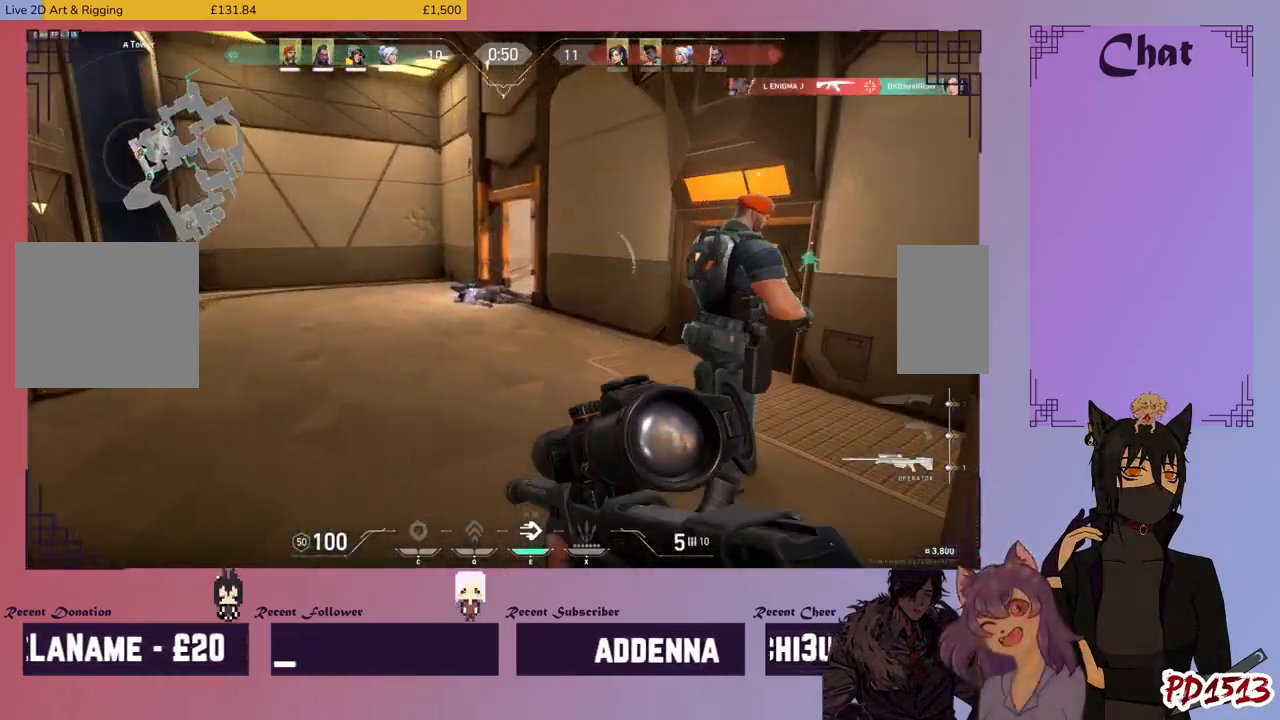
{"keys": ["a", "w"], "mouse": [], "events": []}
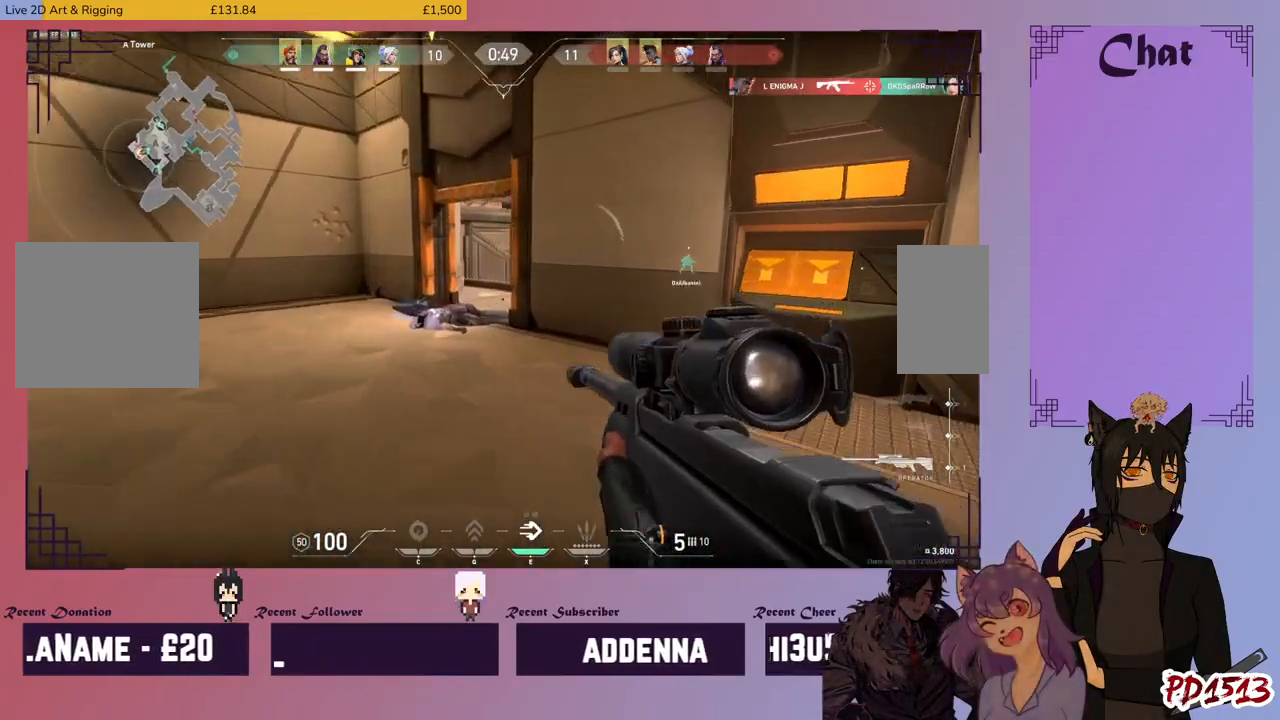
{"keys": ["a", "w"], "mouse": [], "events": [[400, "w", "up"], [500, "w", "down"]]}
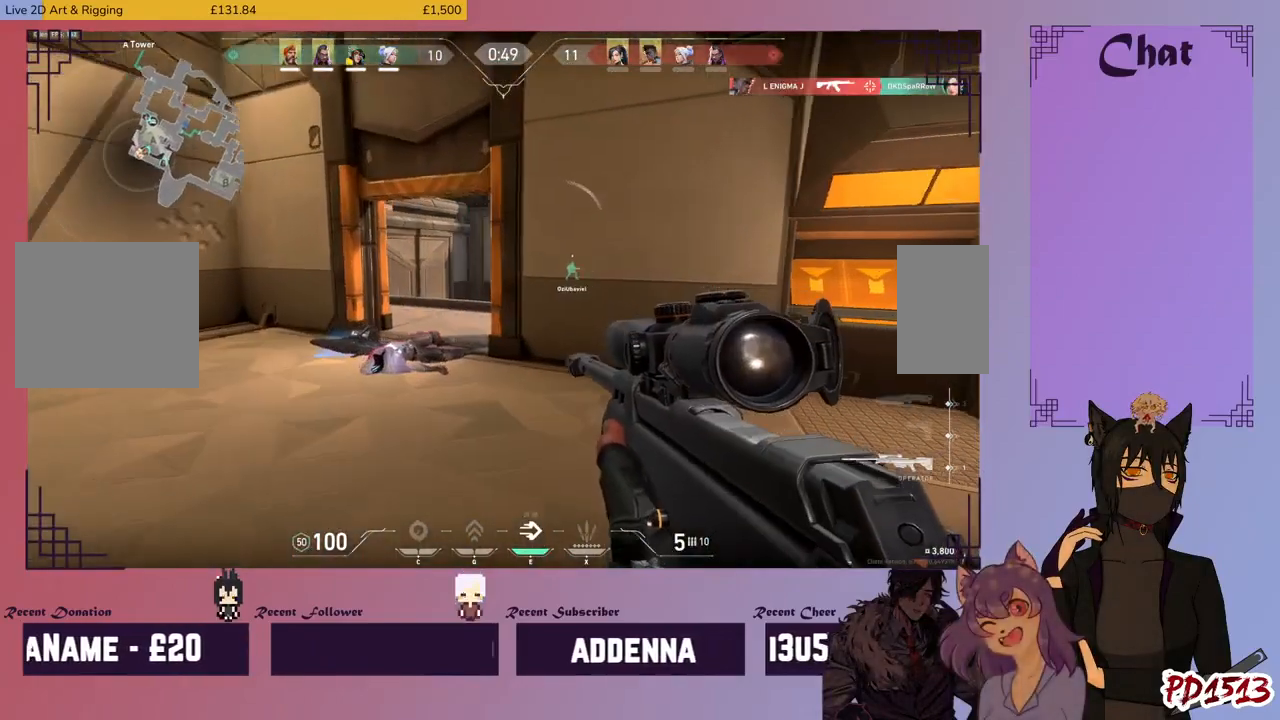
{"keys": ["a"], "mouse": [], "events": [[133, "w", "up"]]}
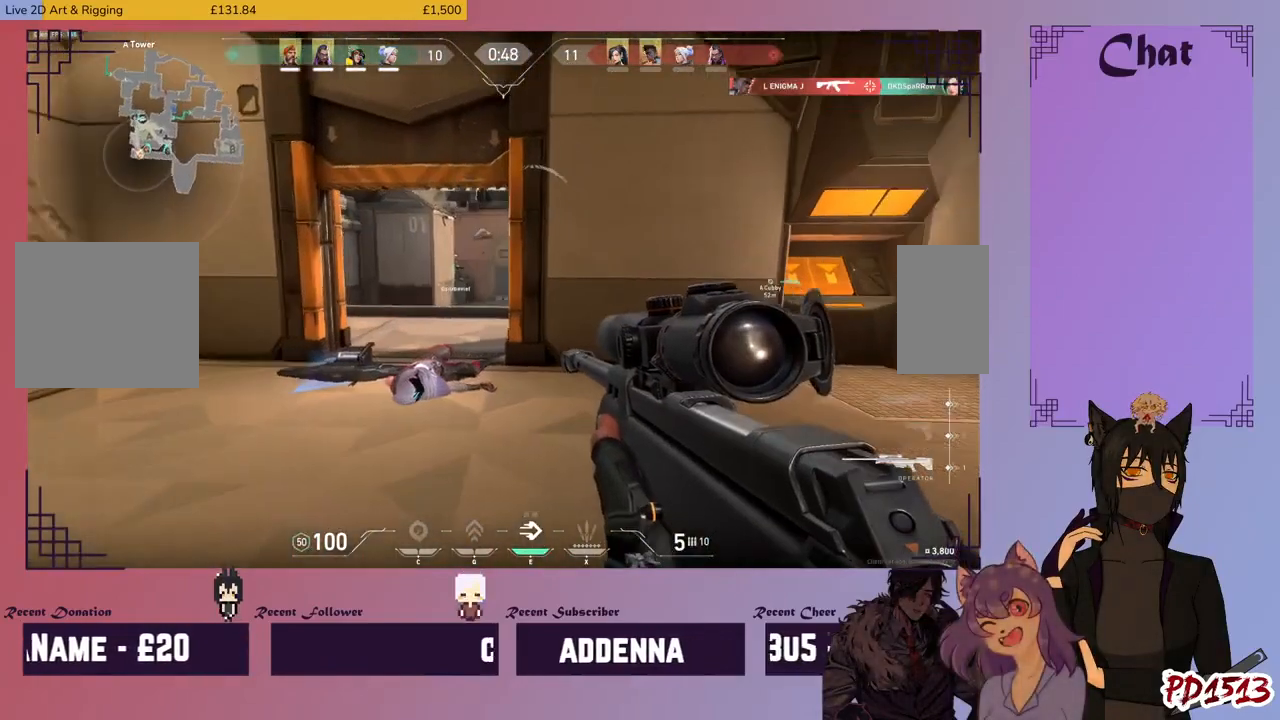
{"keys": ["a"], "mouse": [], "events": []}
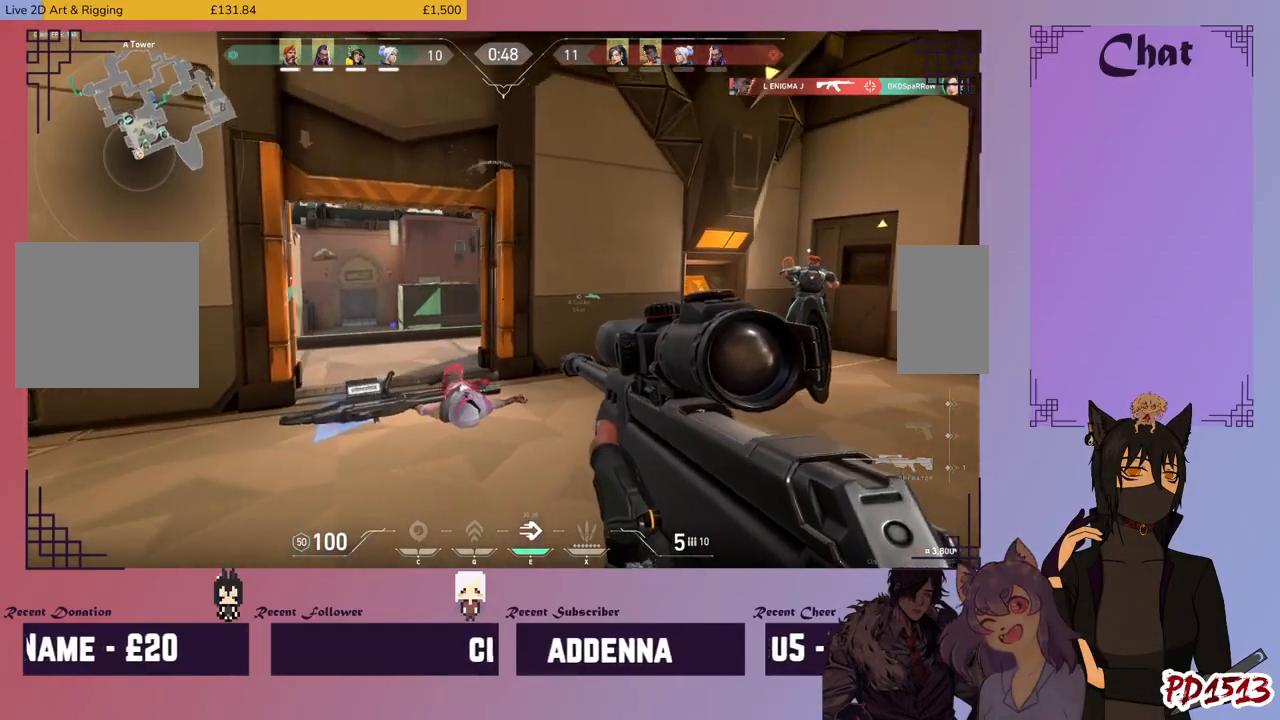
{"keys": [], "mouse": [], "events": [[200, "mouse_right", "down"], [333, "mouse_right", "up"], [400, "a", "up"]]}
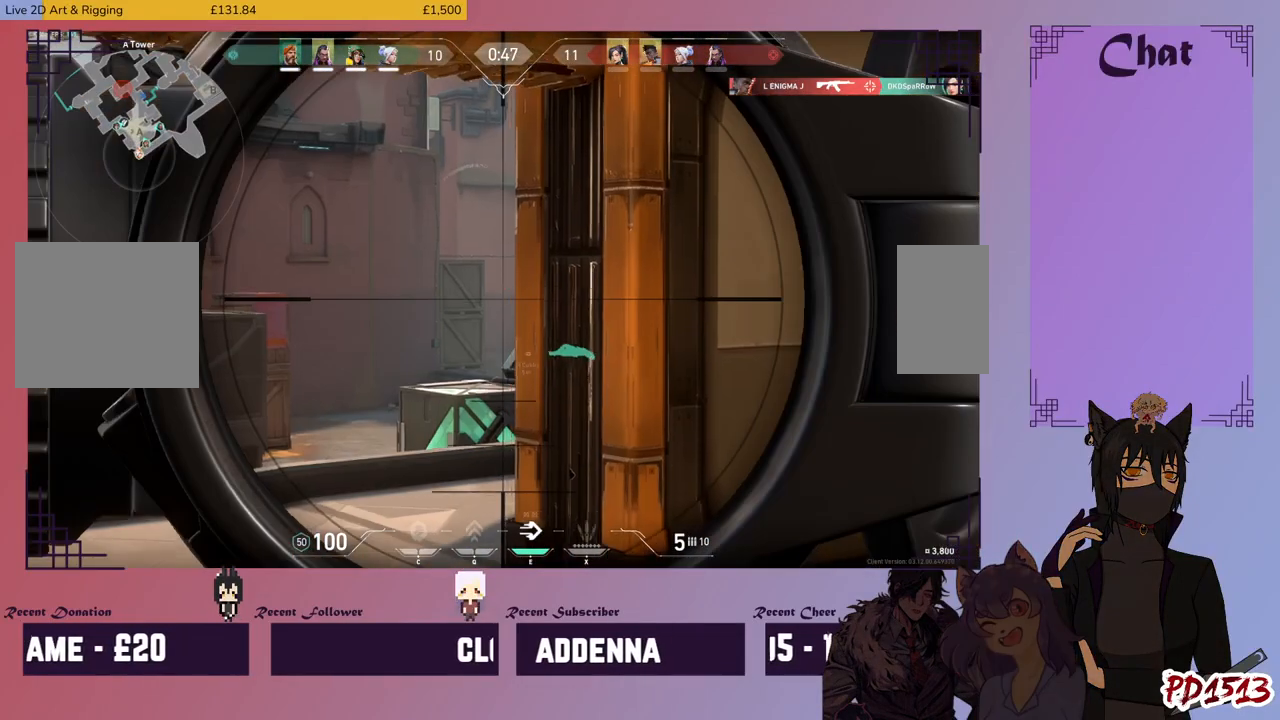
{"keys": [], "mouse": [], "events": [[266, "a", "down"], [500, "a", "up"]]}